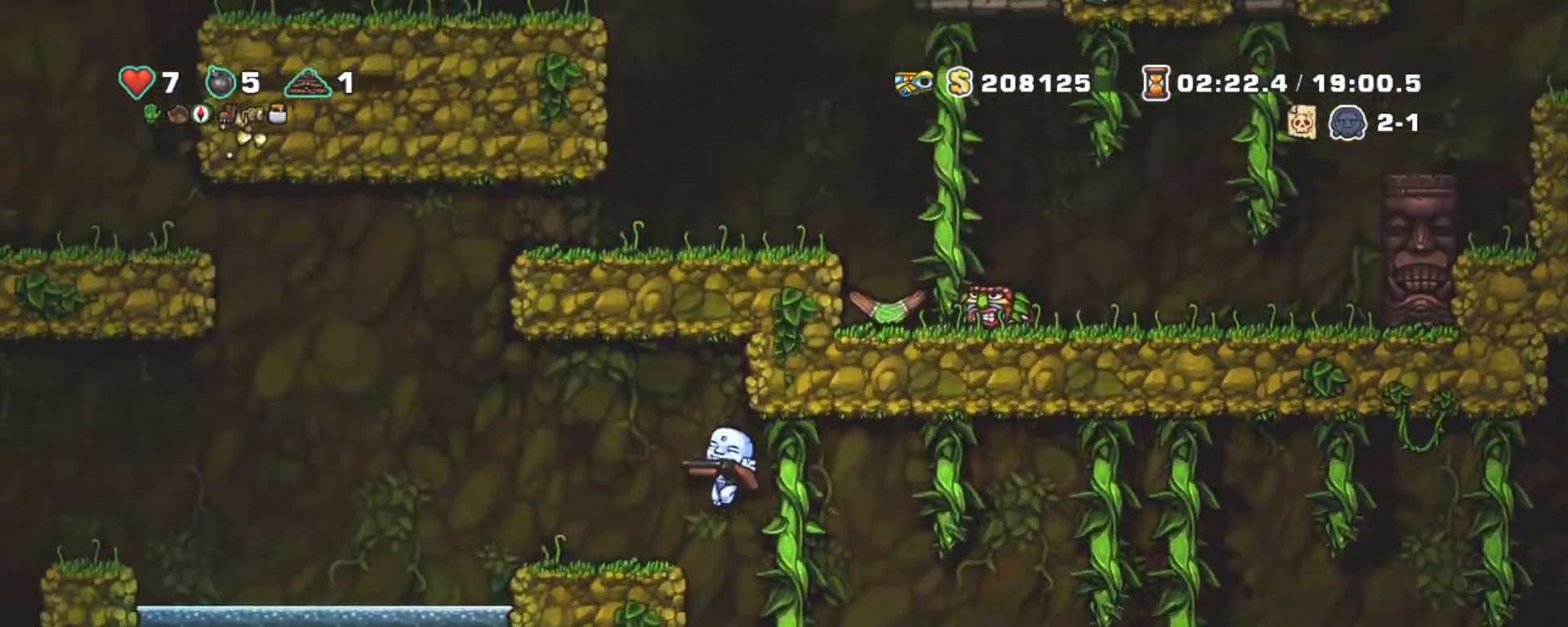
Gameplay with keyboard; each line is a JSON object with the keys held at the frame after it. "events" lists presses ("down") and releases ("up") of "a", "down", "escape", "left", "right", "s", "shift", "space", "tab", "up", "x" and "z" between this image and that frame as [ms after this image, input, new state], when the widget could be followed in between. No other keys are recorded. Mouse input is not recorded.
{"keys": ["right", "shift", "x", "z"], "events": [[217, "right", "down"], [283, "left", "up"], [283, "z", "down"], [333, "right", "up"], [333, "x", "down"], [417, "right", "down"]]}
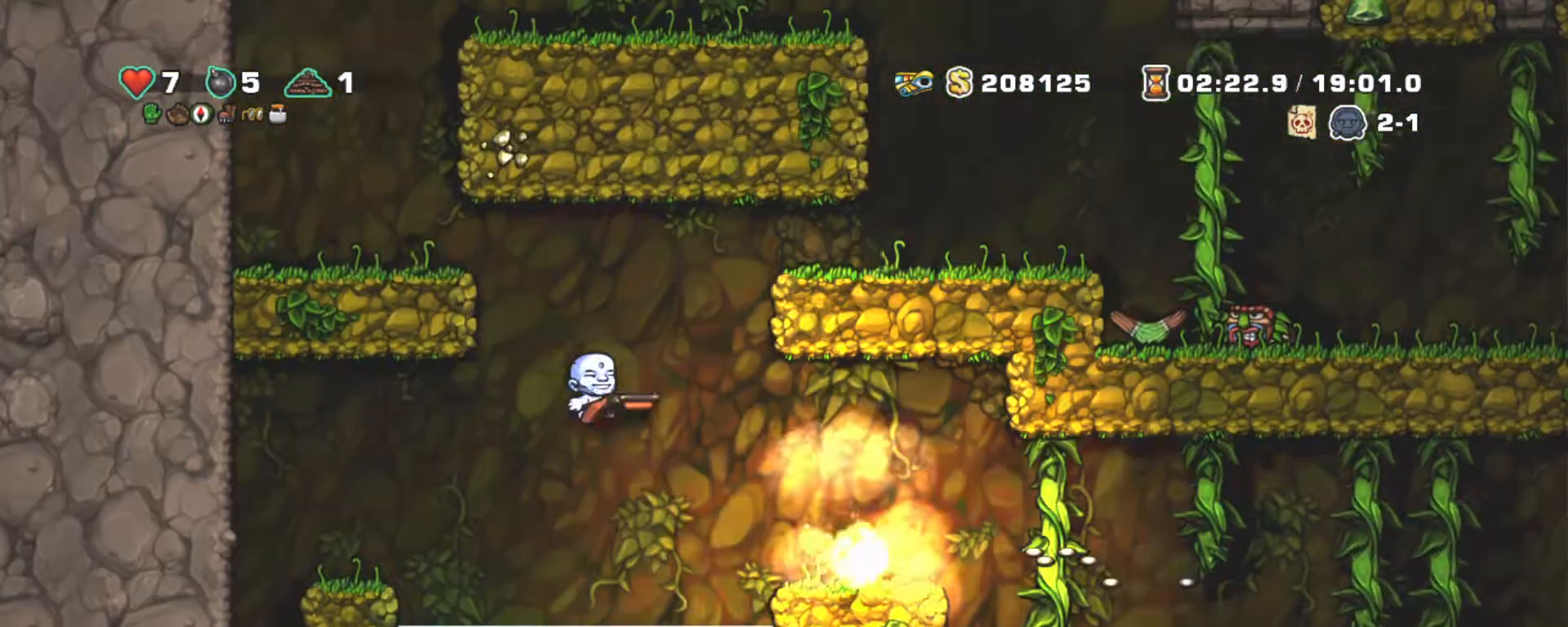
{"keys": ["right", "shift"], "events": [[267, "x", "up"], [267, "z", "up"], [317, "right", "up"], [500, "right", "down"]]}
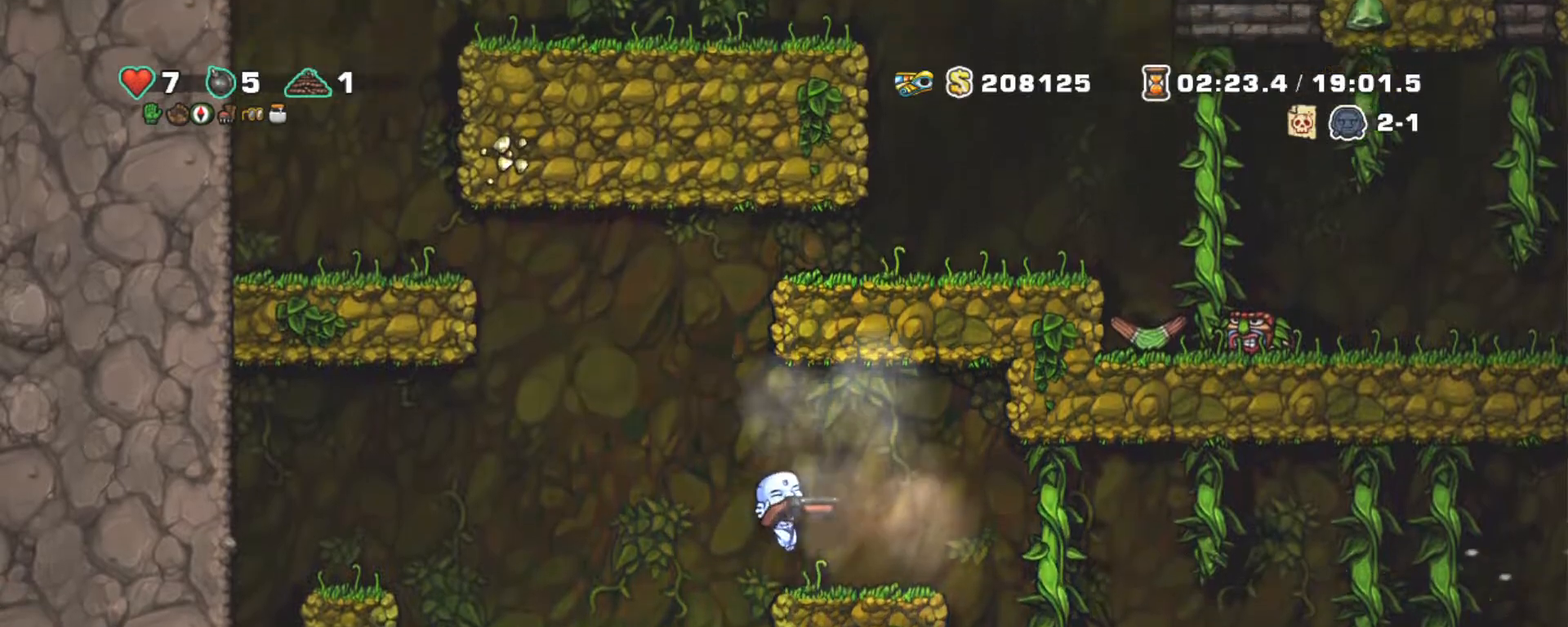
{"keys": ["shift", "x", "z"], "events": [[83, "right", "up"], [367, "x", "down"], [367, "z", "down"]]}
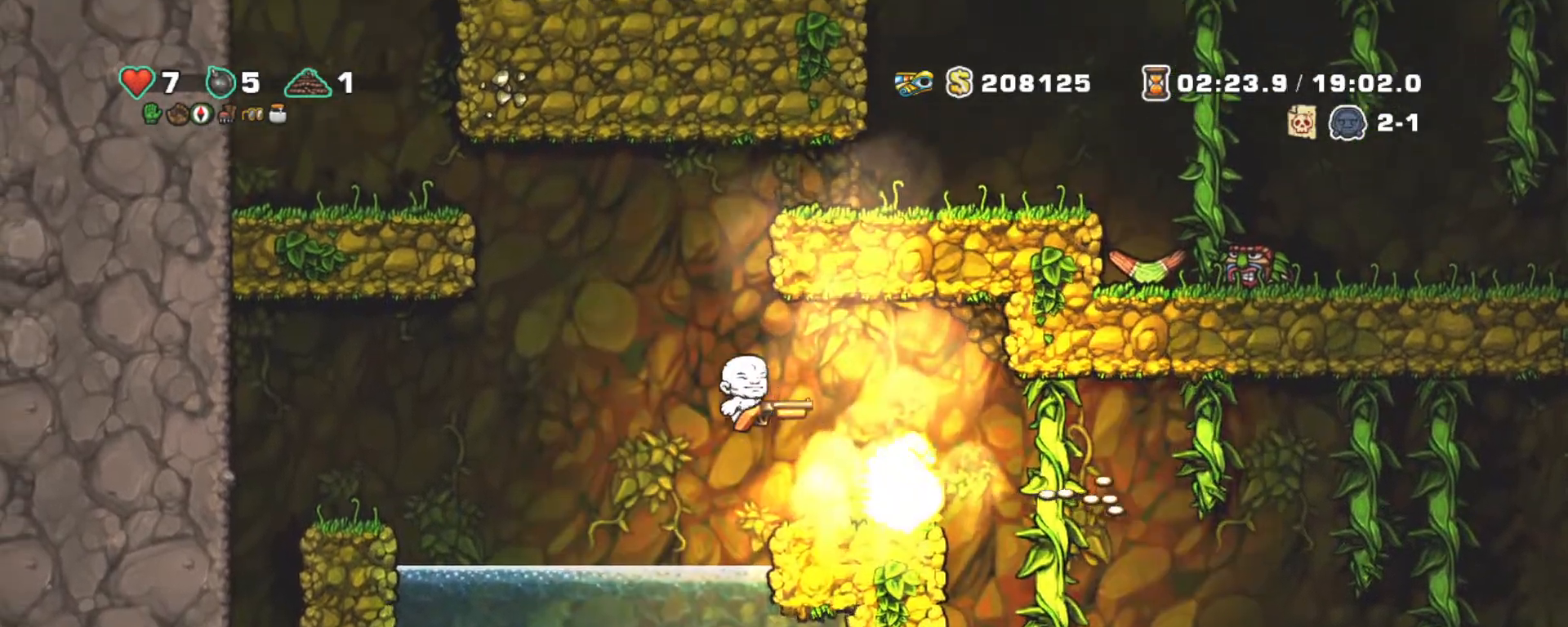
{"keys": ["right", "shift"], "events": [[100, "right", "down"], [250, "x", "up"], [250, "z", "up"], [383, "z", "down"], [433, "z", "up"]]}
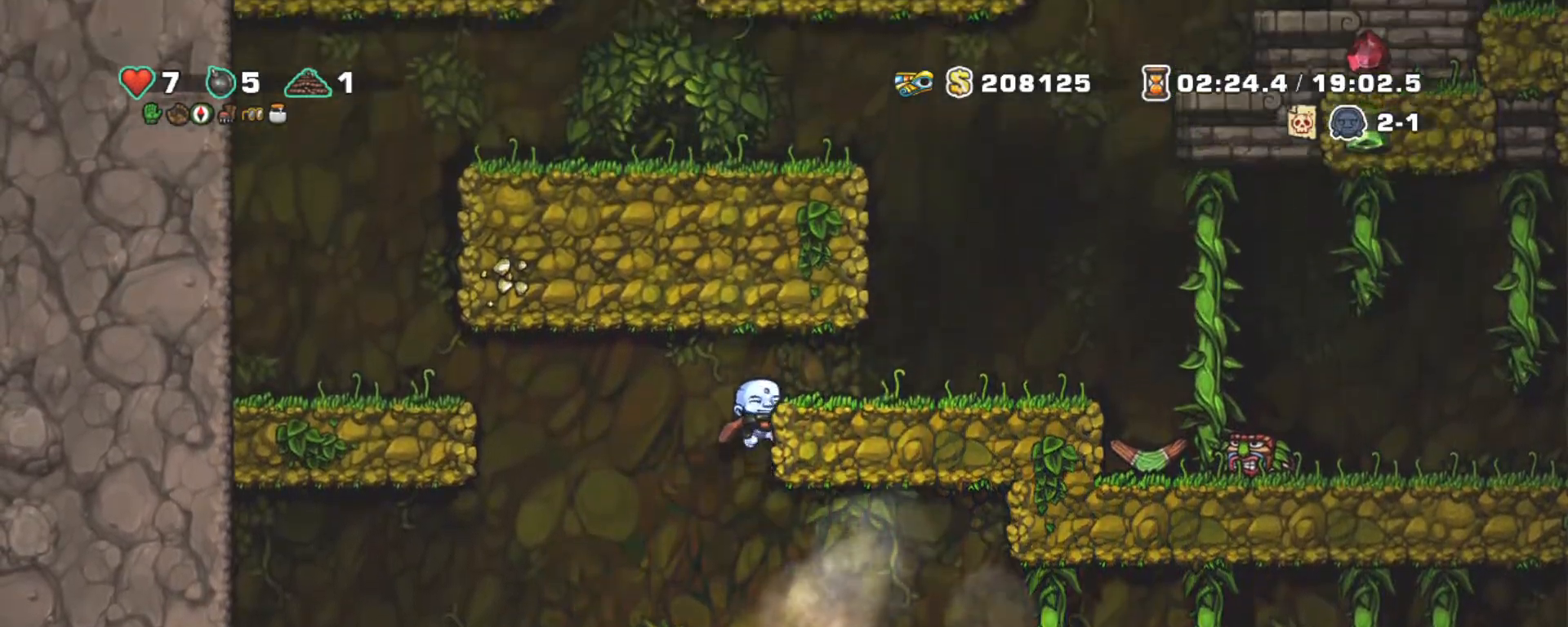
{"keys": ["right", "shift"], "events": [[217, "z", "down"], [400, "z", "up"]]}
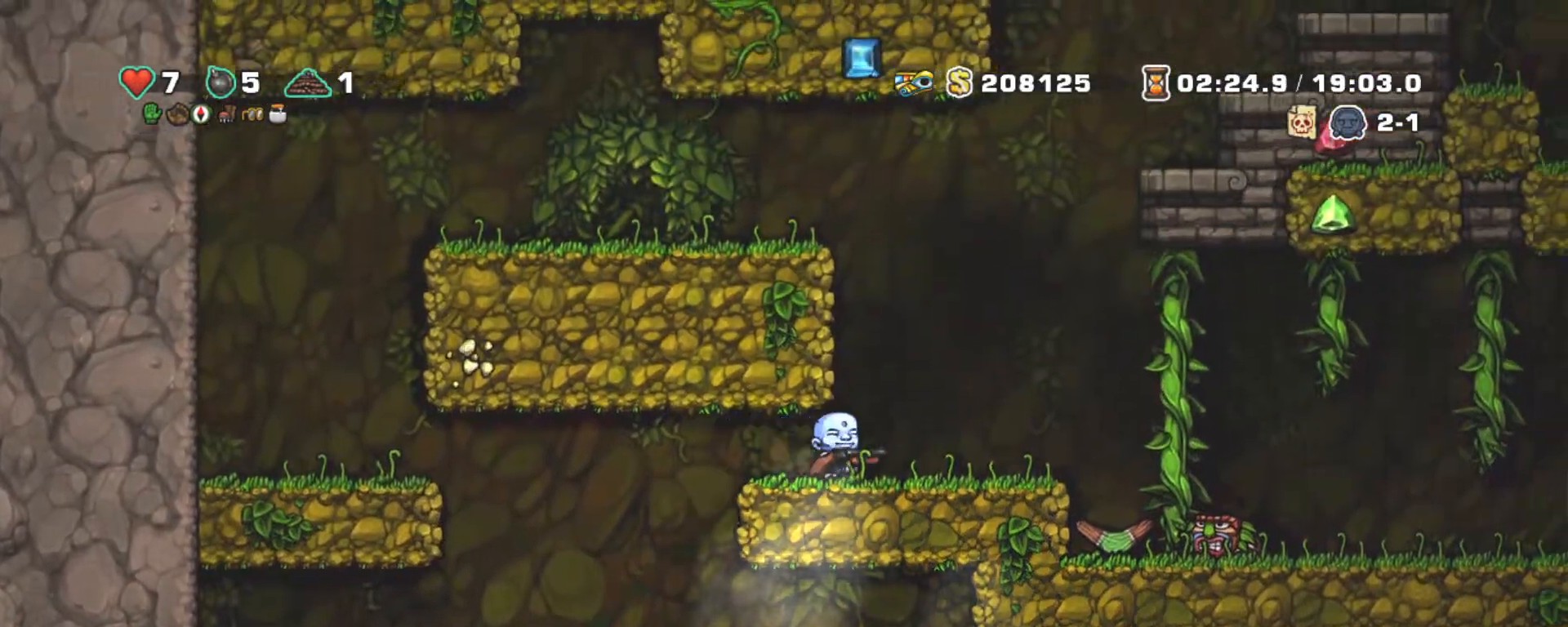
{"keys": ["right", "shift"], "events": []}
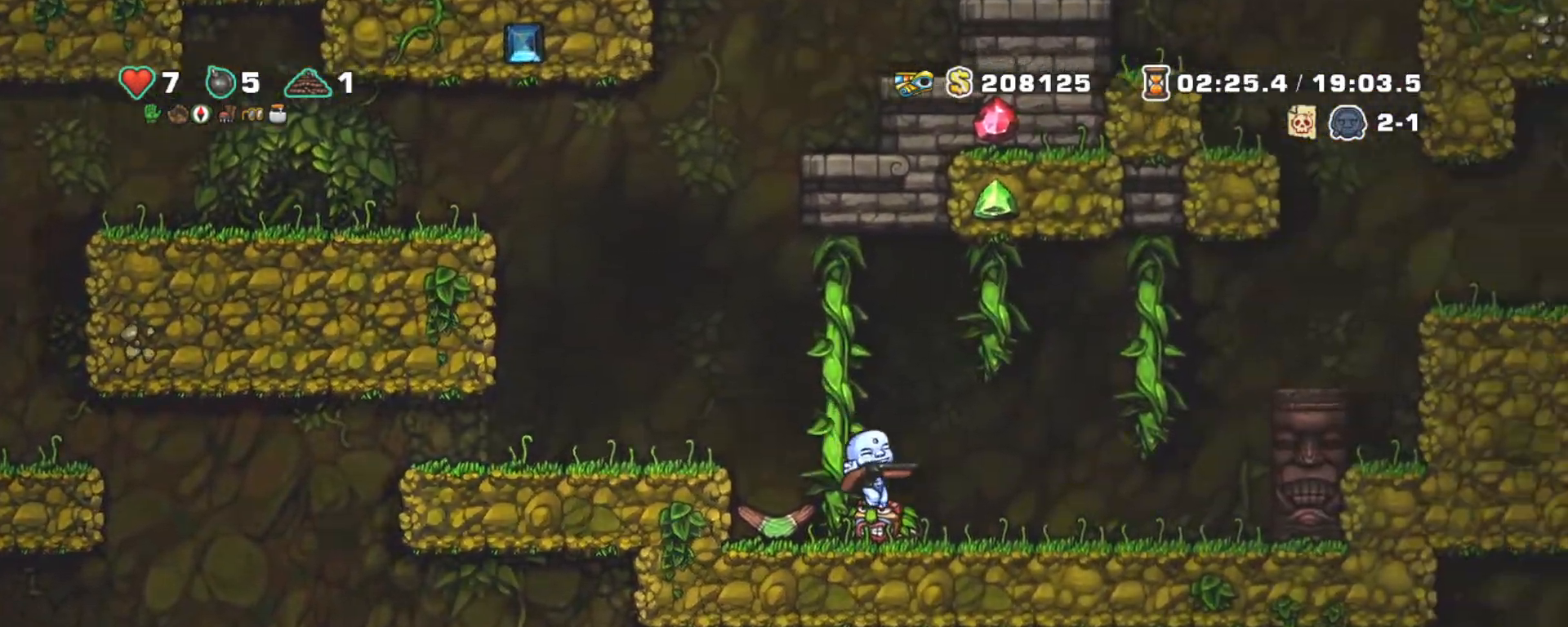
{"keys": ["shift"], "events": [[200, "z", "down"], [333, "left", "down"], [333, "right", "up"], [333, "z", "up"], [433, "left", "up"]]}
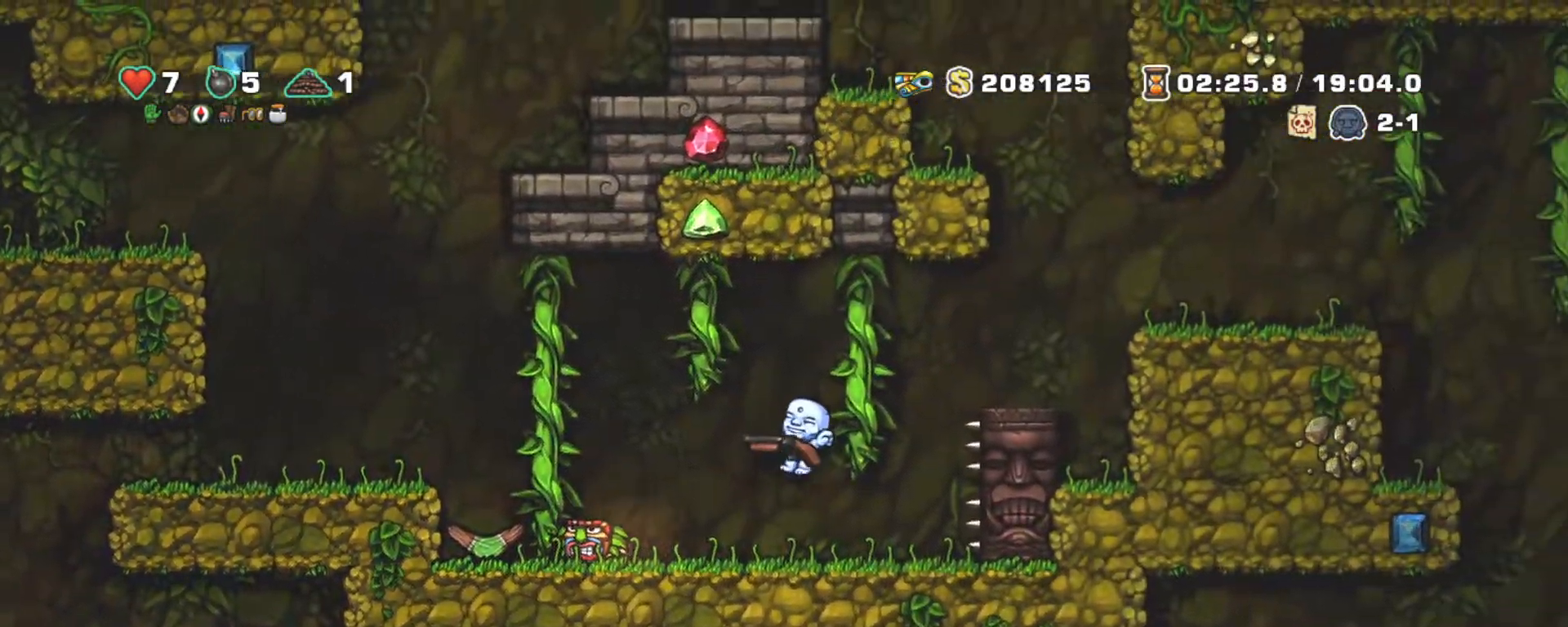
{"keys": ["right", "shift", "up"], "events": [[33, "left", "down"], [117, "left", "up"], [317, "z", "down"], [400, "right", "down"], [450, "z", "up"], [500, "up", "down"]]}
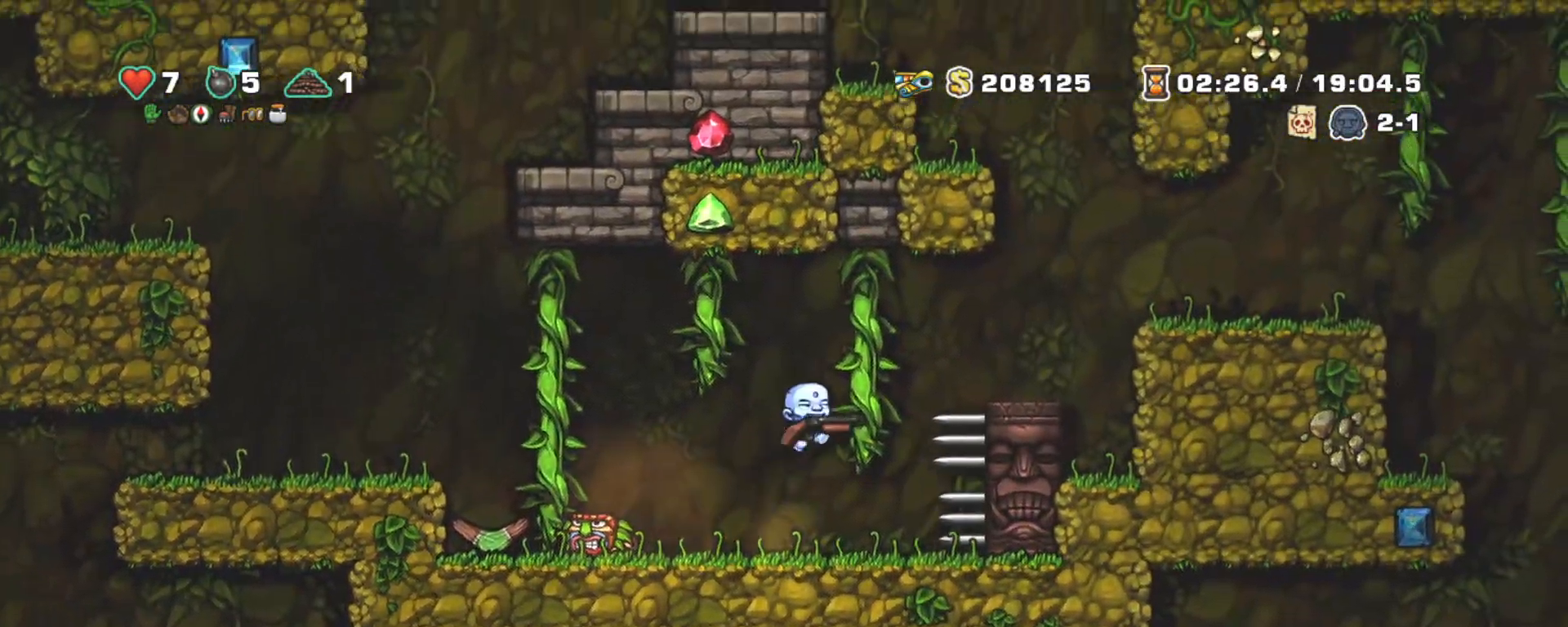
{"keys": ["right", "shift", "z"], "events": [[50, "z", "down"], [150, "up", "up"], [150, "z", "up"], [317, "right", "up"], [417, "right", "down"], [467, "z", "down"]]}
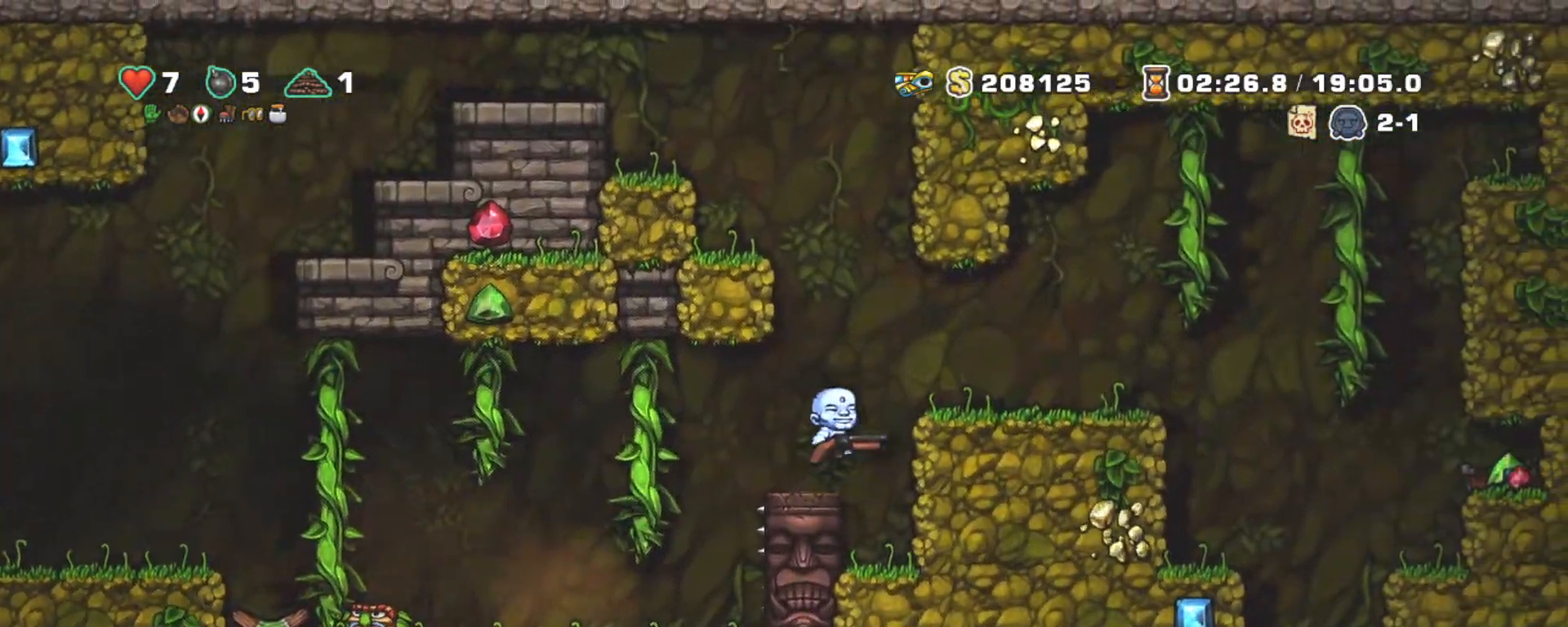
{"keys": ["right", "shift", "z"], "events": [[150, "z", "up"], [383, "z", "down"]]}
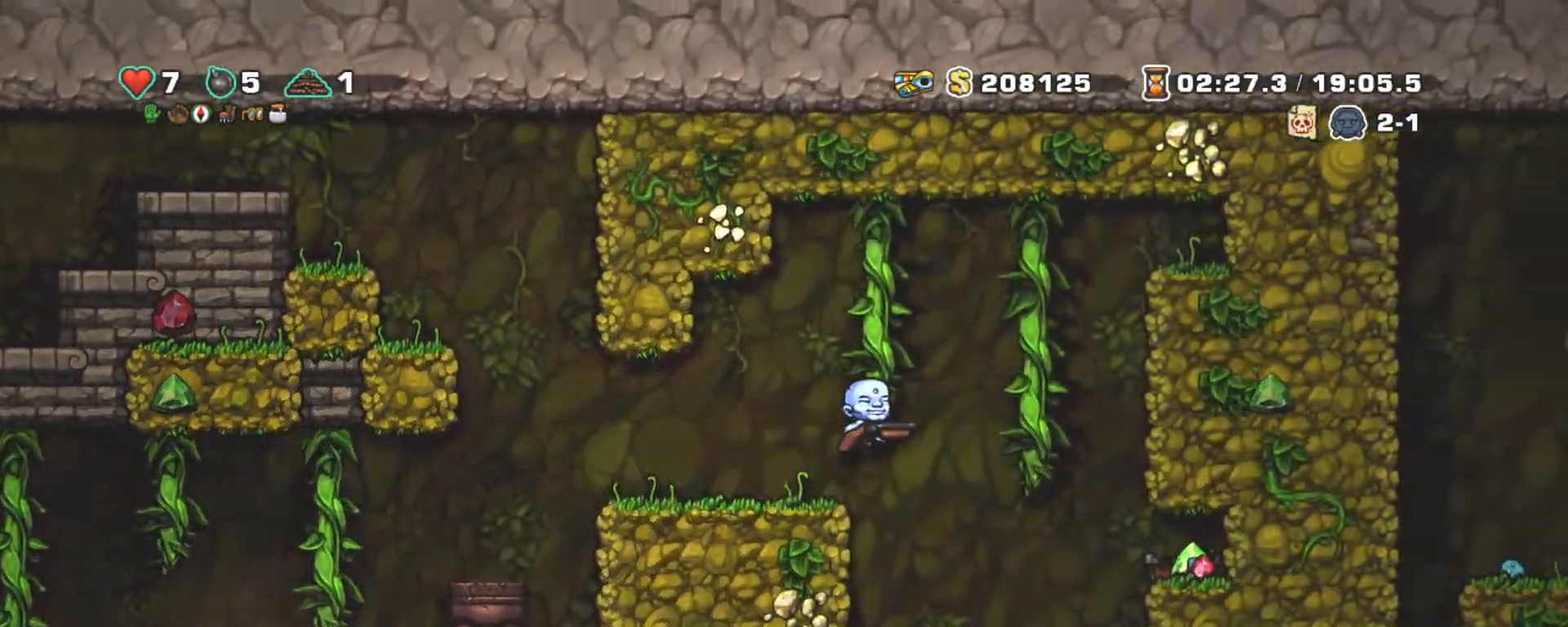
{"keys": ["right", "shift", "z"], "events": [[167, "up", "down"], [217, "z", "up"], [367, "up", "up"], [367, "z", "down"]]}
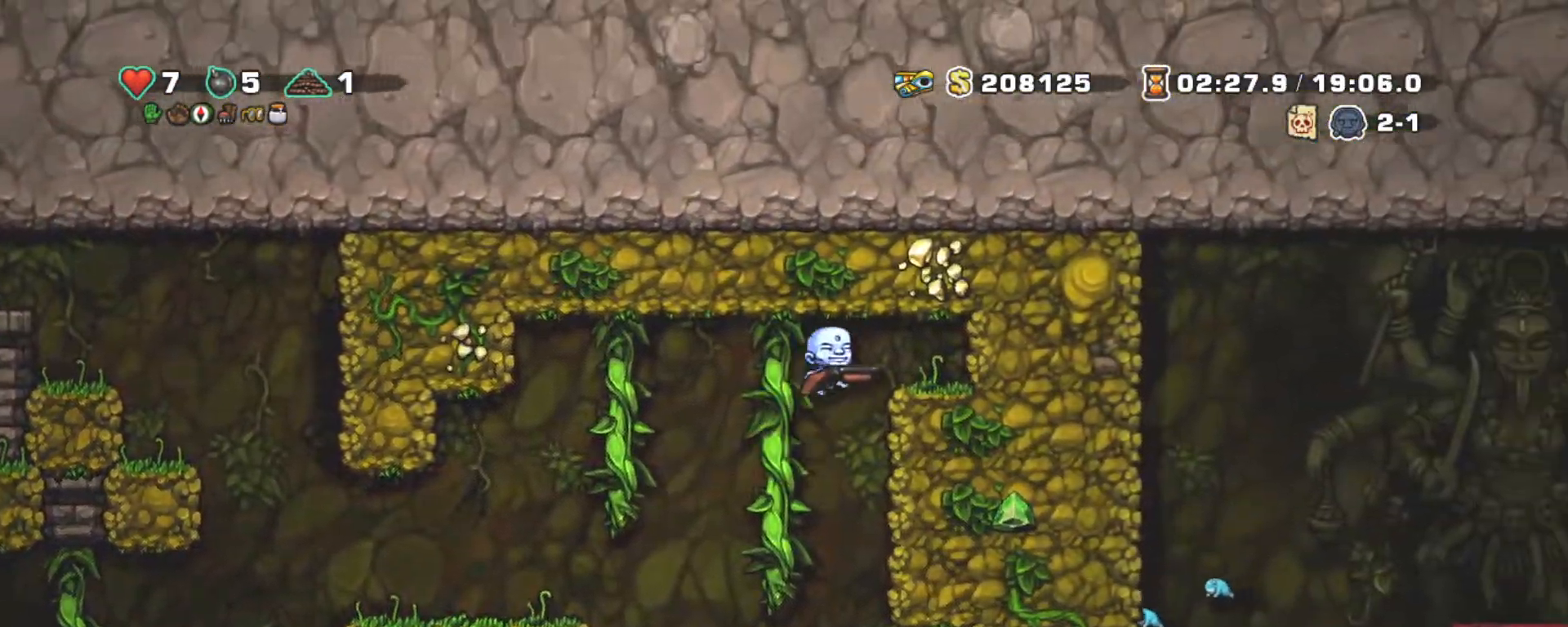
{"keys": ["right"], "events": [[50, "z", "up"], [283, "shift", "up"]]}
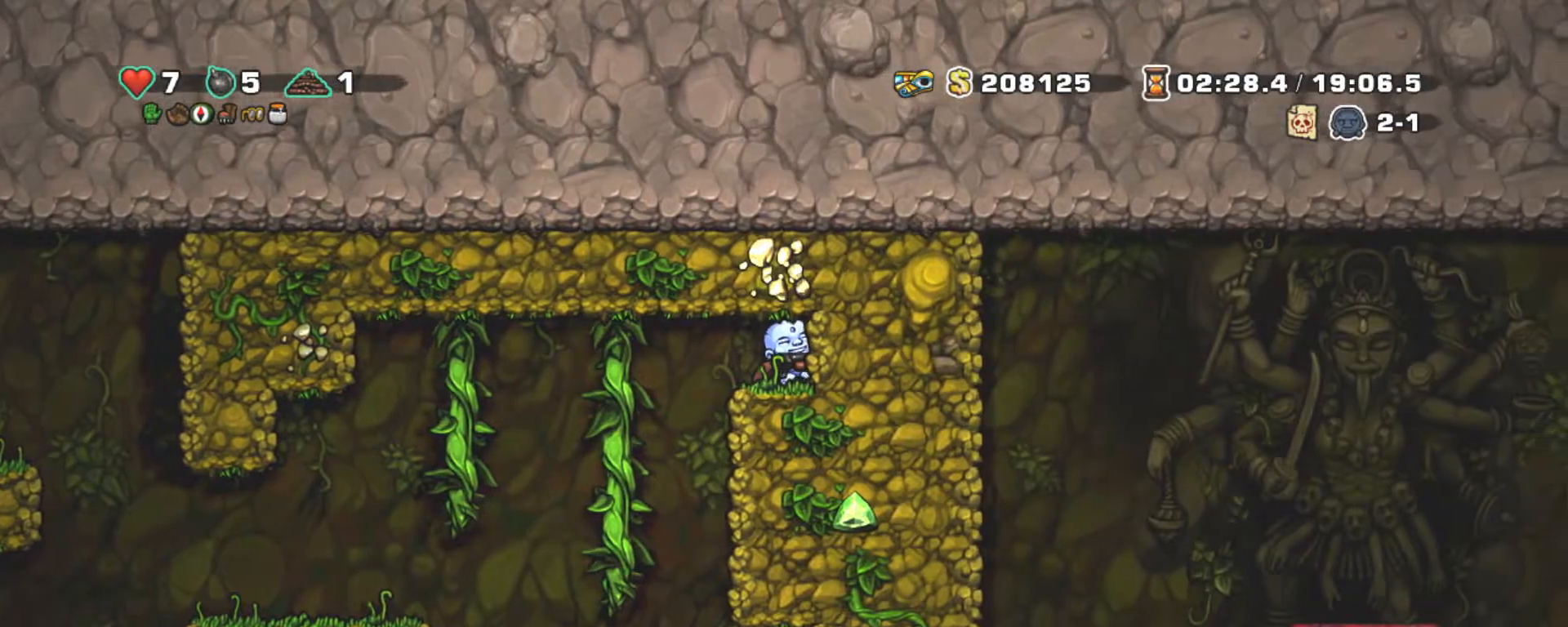
{"keys": ["right"], "events": [[17, "right", "up"], [167, "down", "down"], [250, "z", "down"], [283, "right", "down"], [333, "z", "up"], [383, "down", "up"]]}
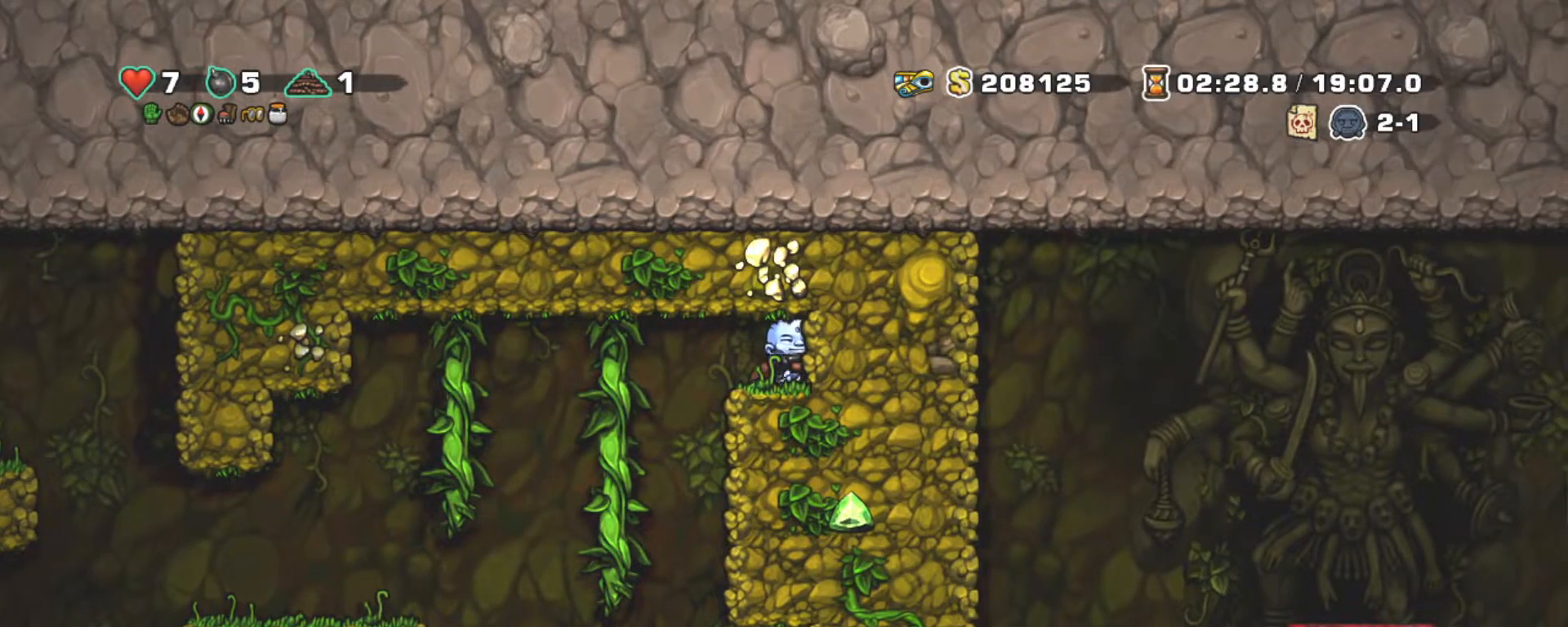
{"keys": [], "events": [[117, "right", "up"]]}
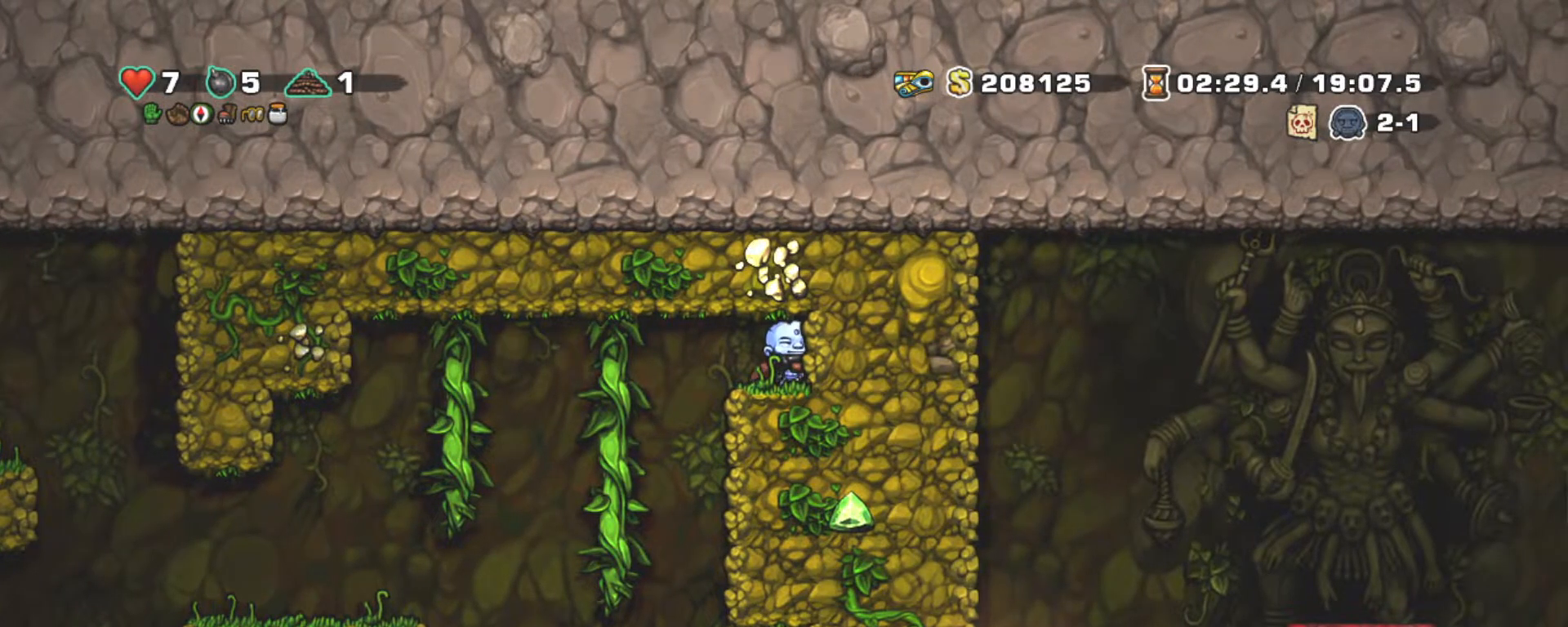
{"keys": [], "events": []}
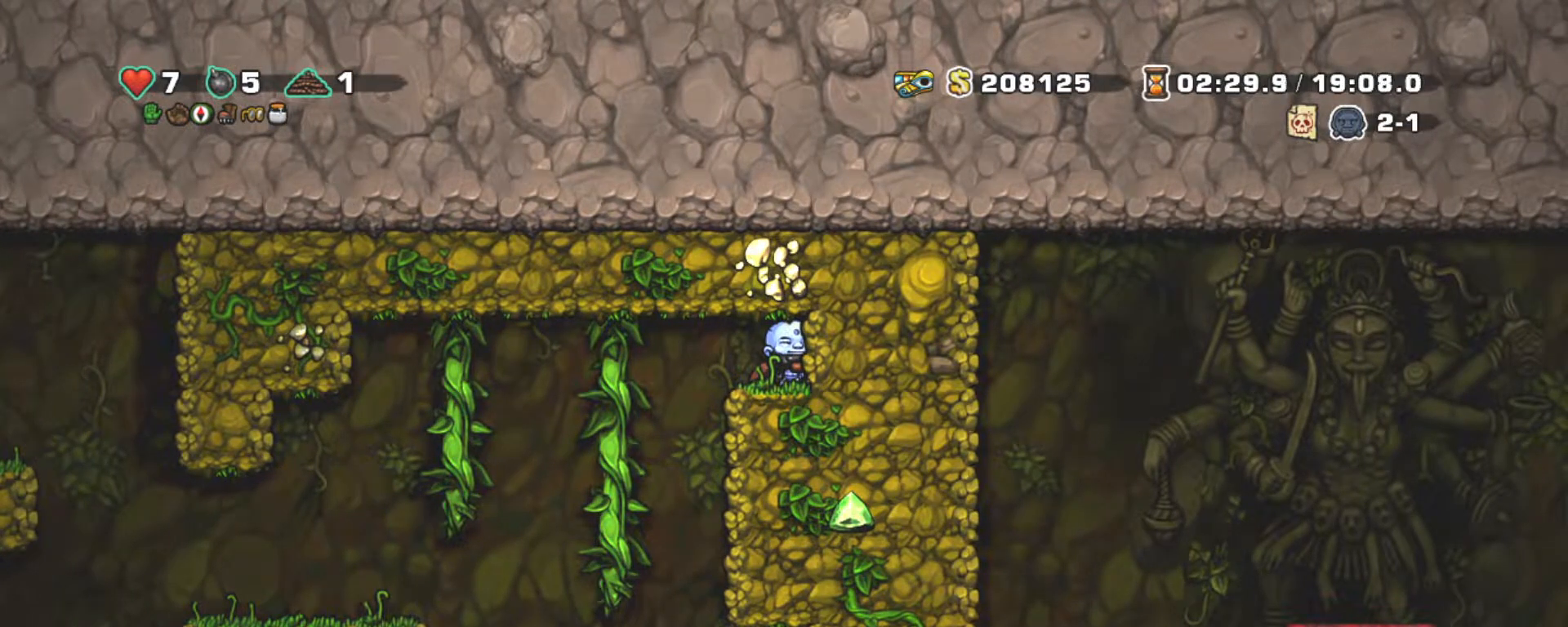
{"keys": [], "events": []}
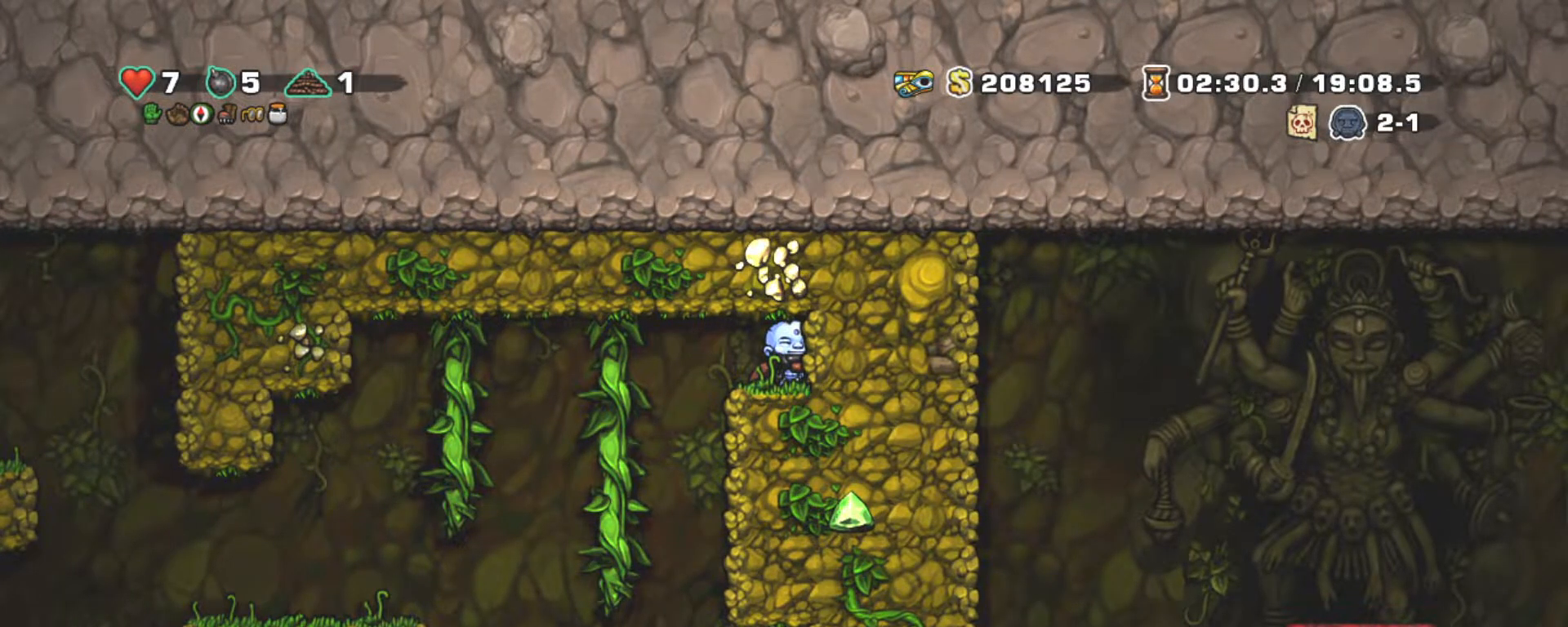
{"keys": [], "events": []}
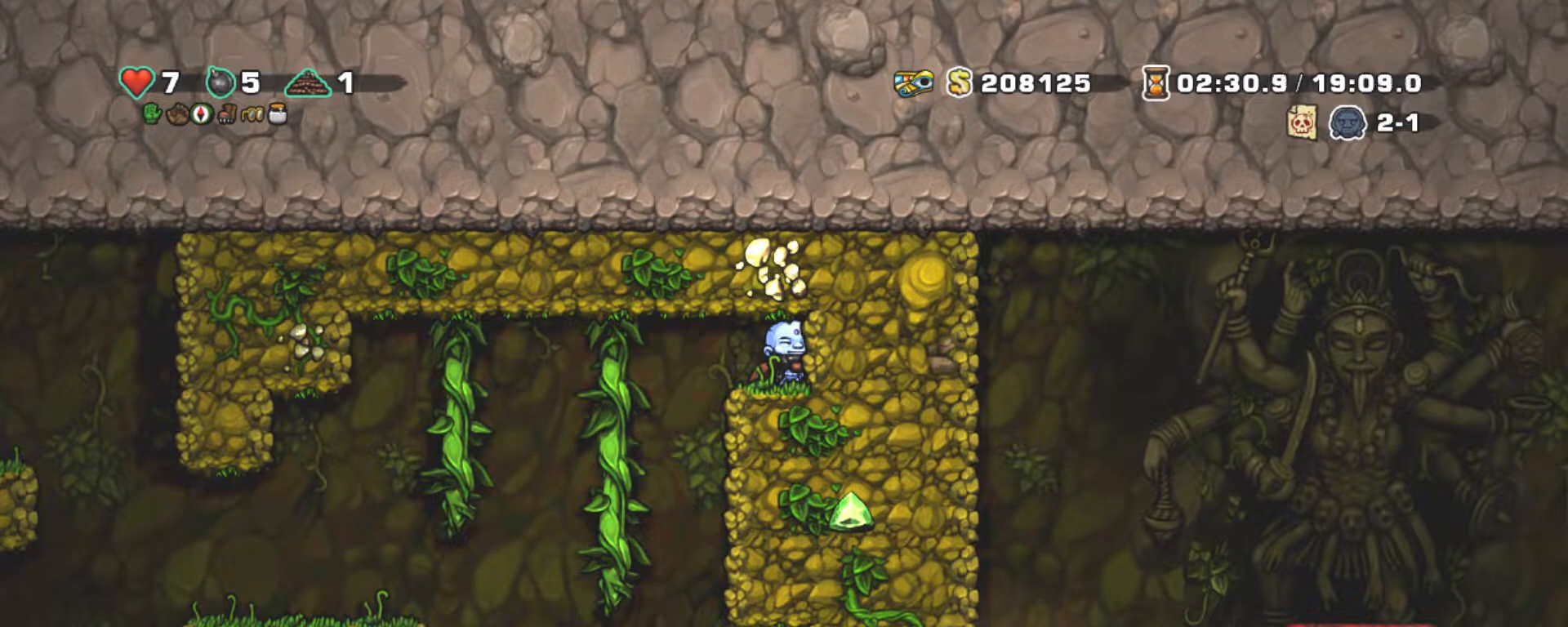
{"keys": [], "events": []}
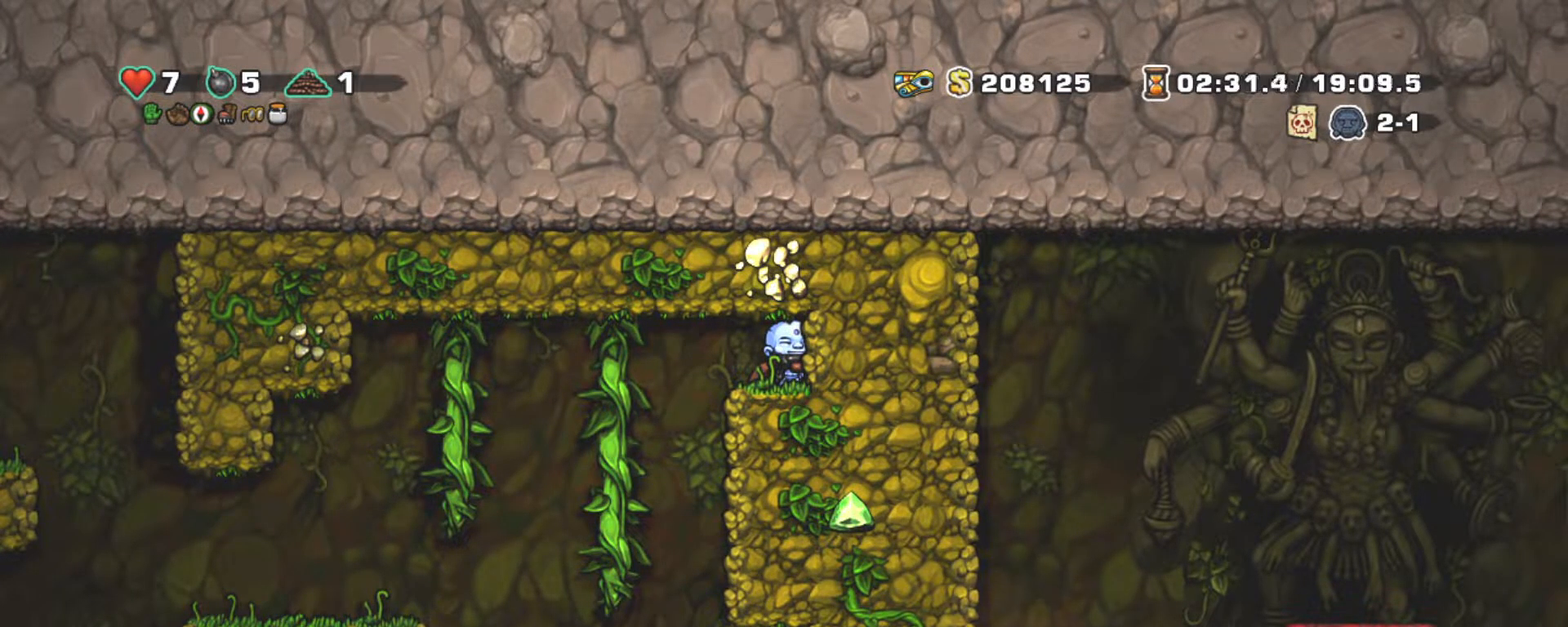
{"keys": [], "events": []}
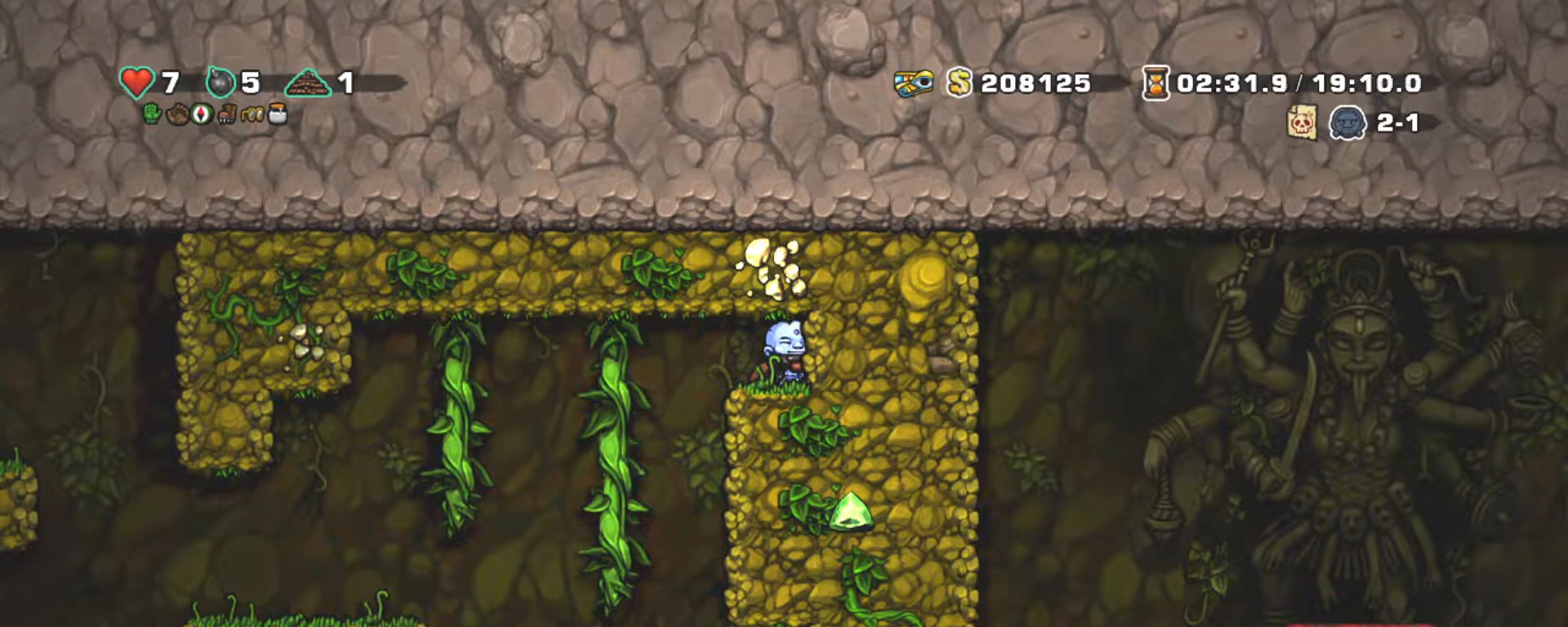
{"keys": [], "events": []}
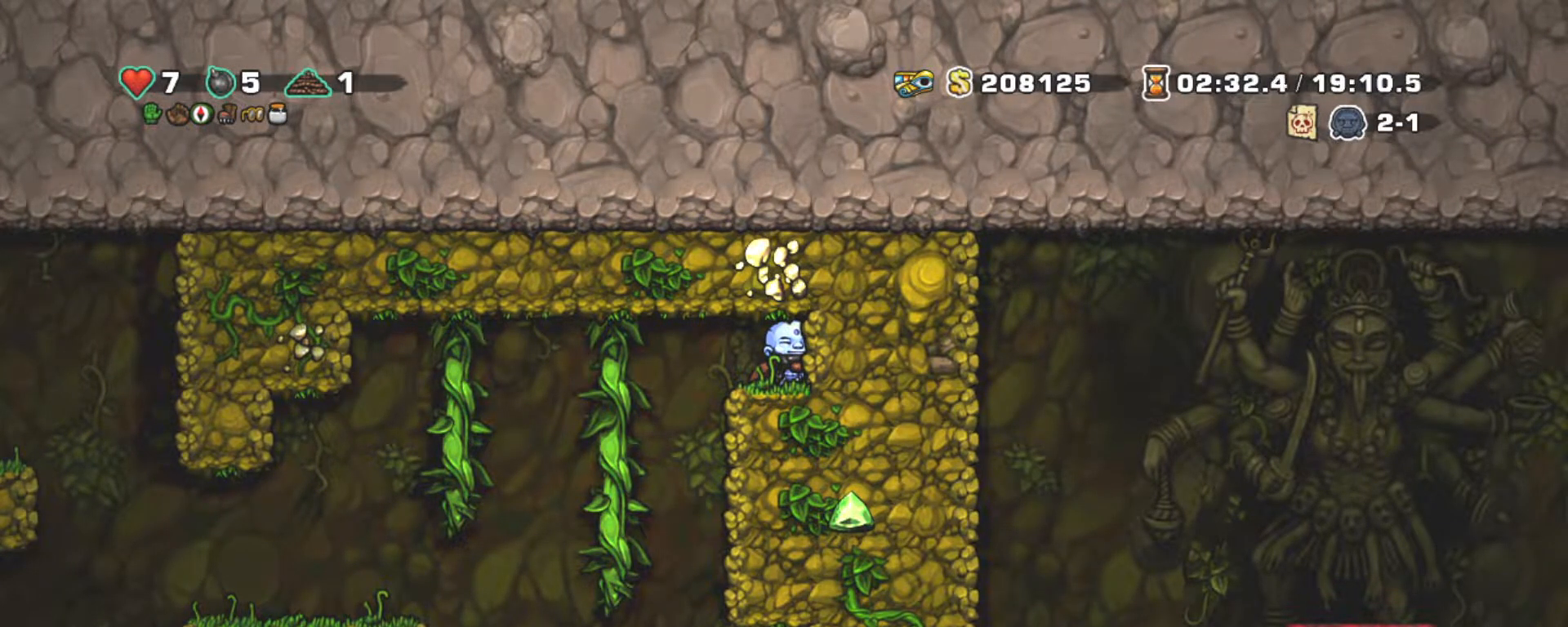
{"keys": [], "events": []}
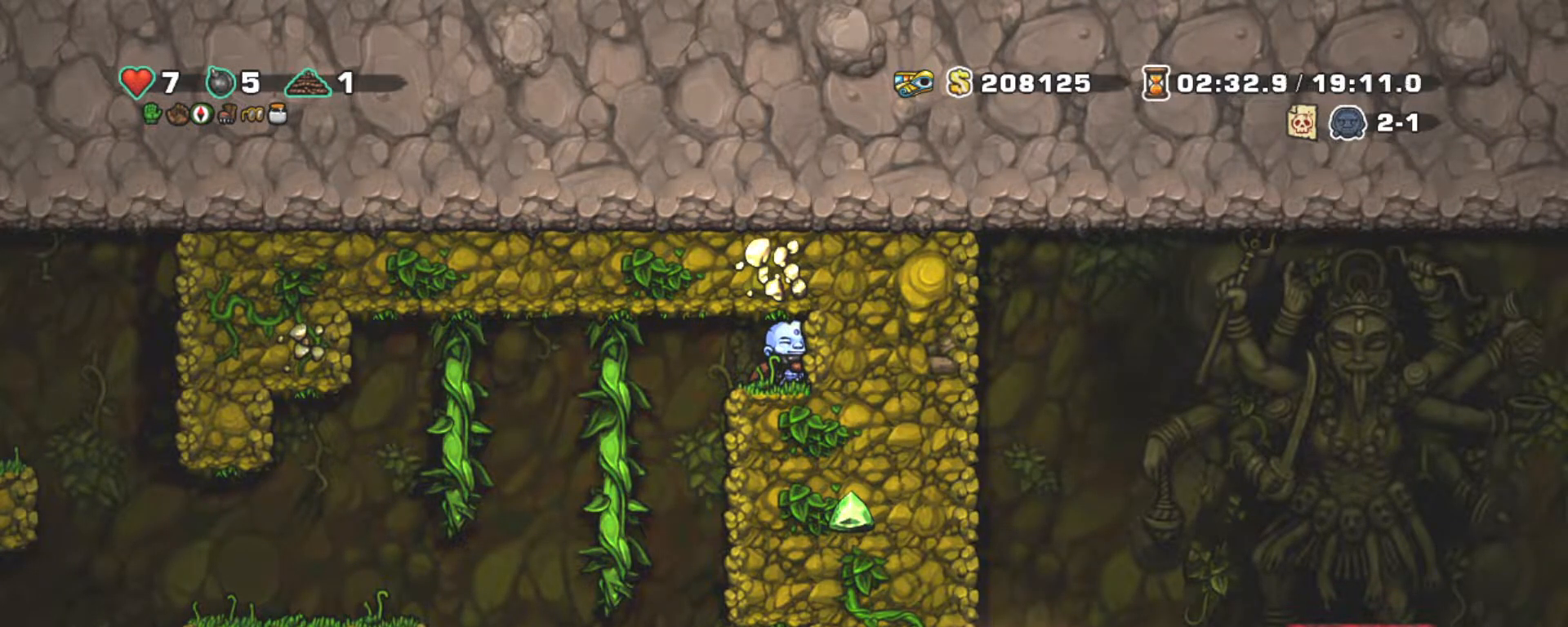
{"keys": [], "events": []}
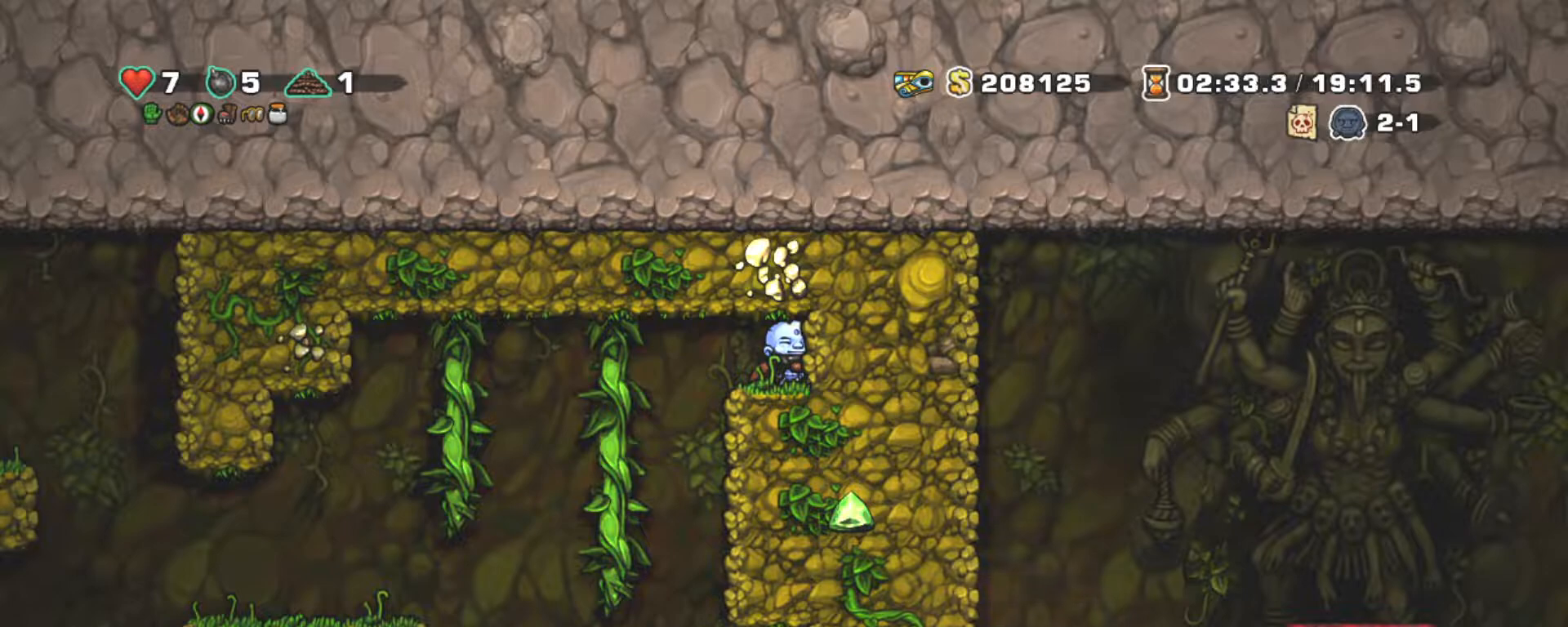
{"keys": [], "events": []}
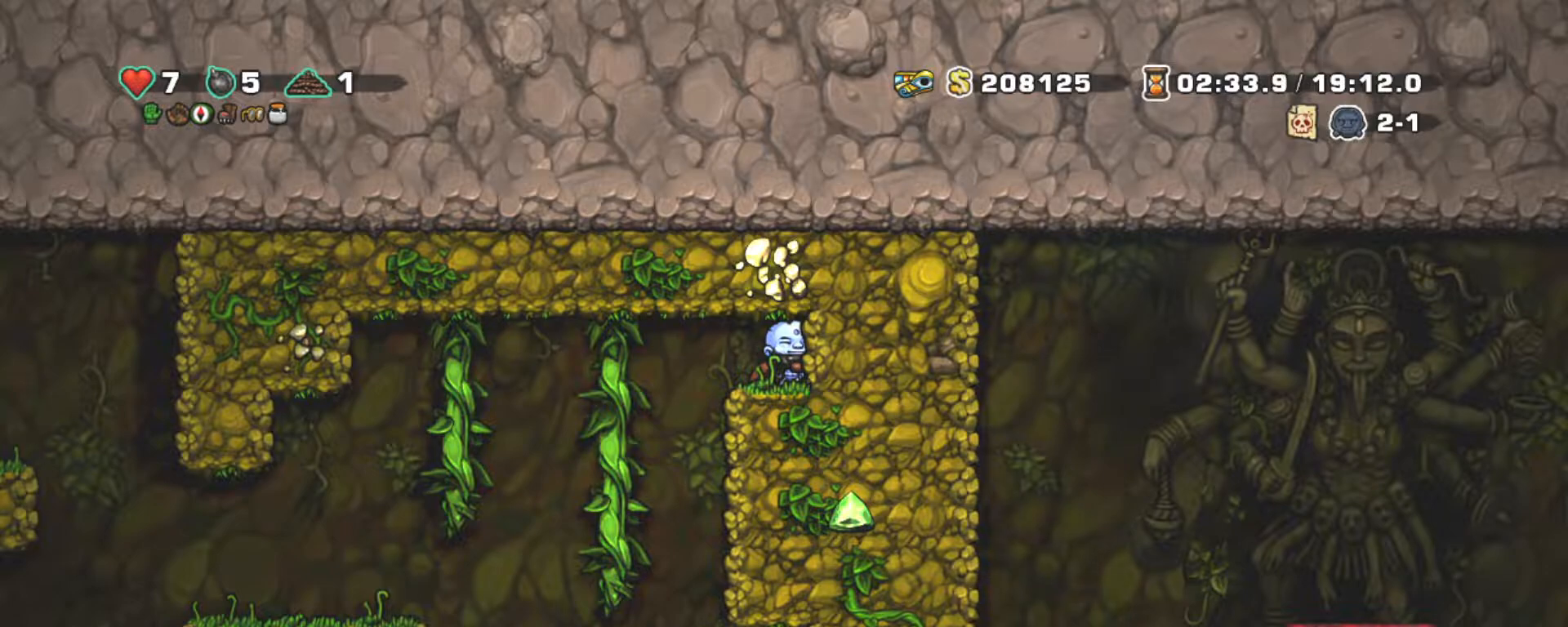
{"keys": ["shift"], "events": [[83, "left", "down"], [83, "shift", "down"], [417, "left", "up"]]}
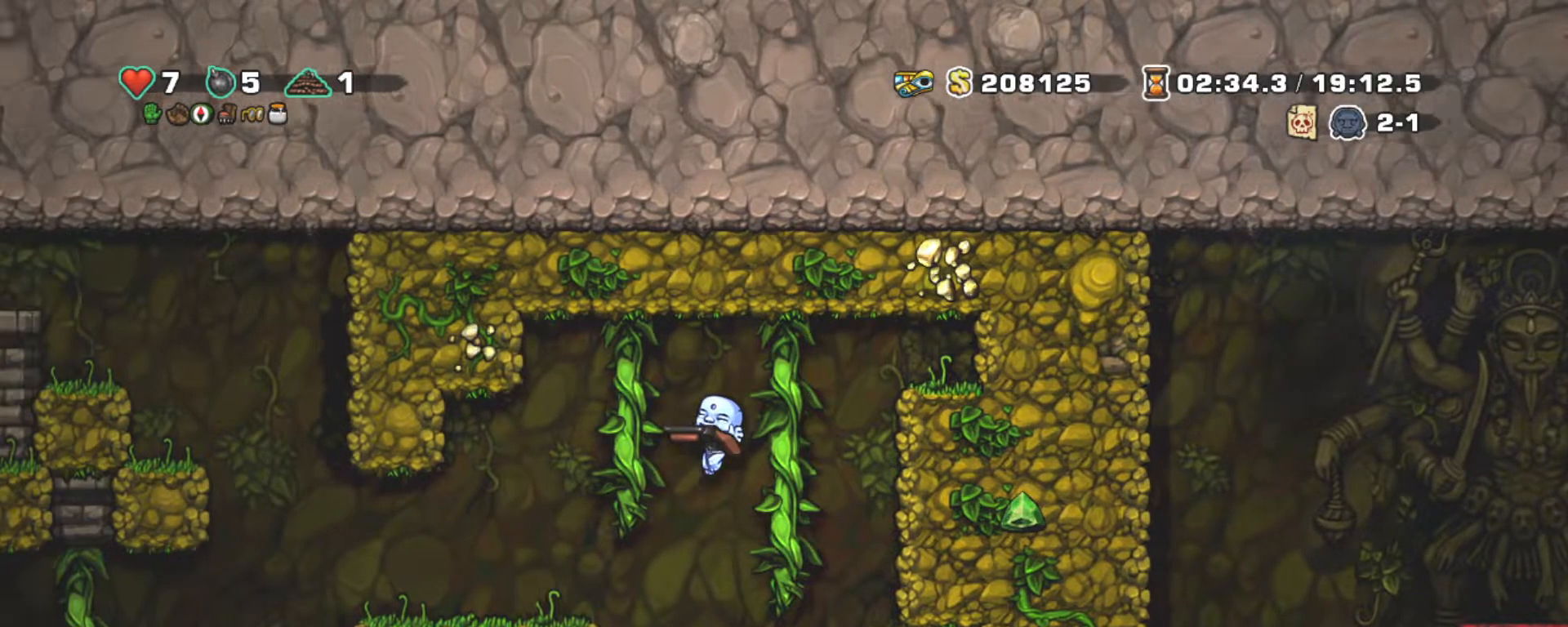
{"keys": ["left", "shift", "z"], "events": [[67, "left", "down"], [383, "left", "up"], [383, "z", "down"], [483, "left", "down"]]}
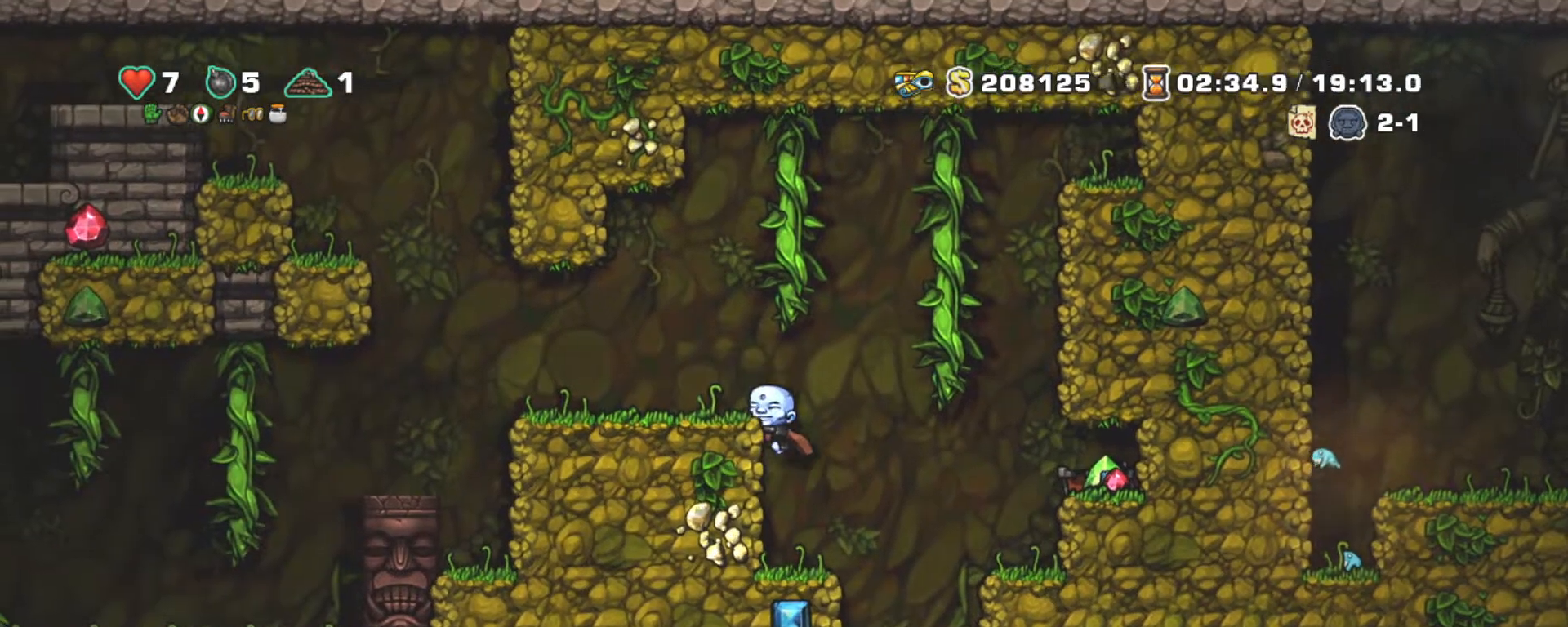
{"keys": ["down"], "events": [[33, "z", "up"], [117, "shift", "up"], [267, "left", "up"], [350, "down", "down"]]}
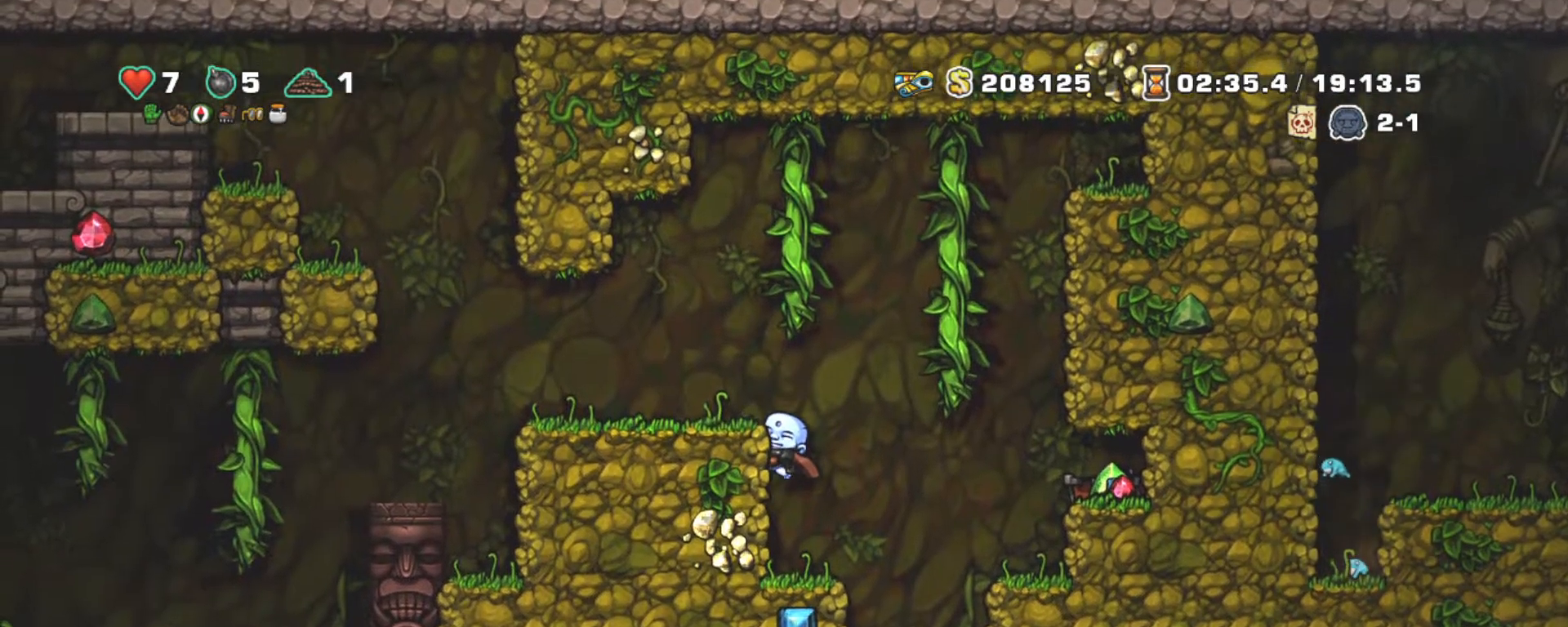
{"keys": ["down"], "events": []}
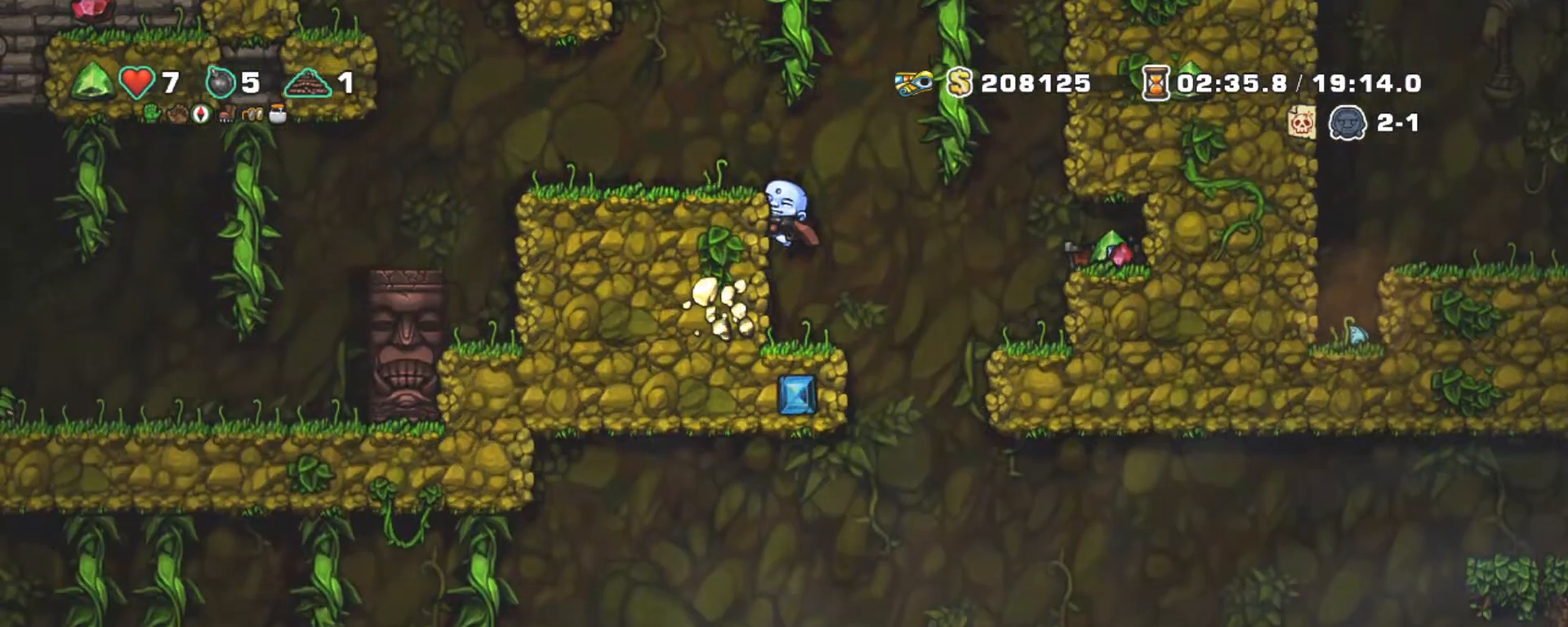
{"keys": ["down"], "events": []}
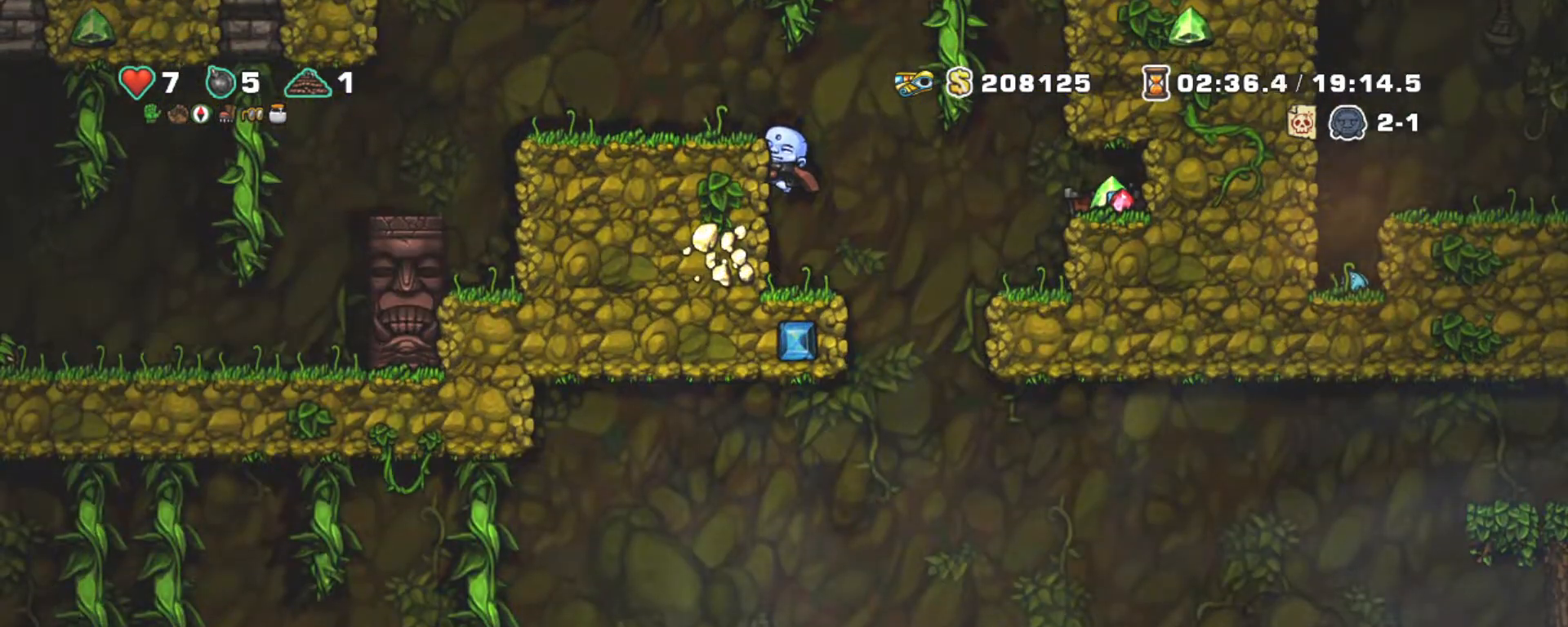
{"keys": [], "events": [[33, "down", "up"]]}